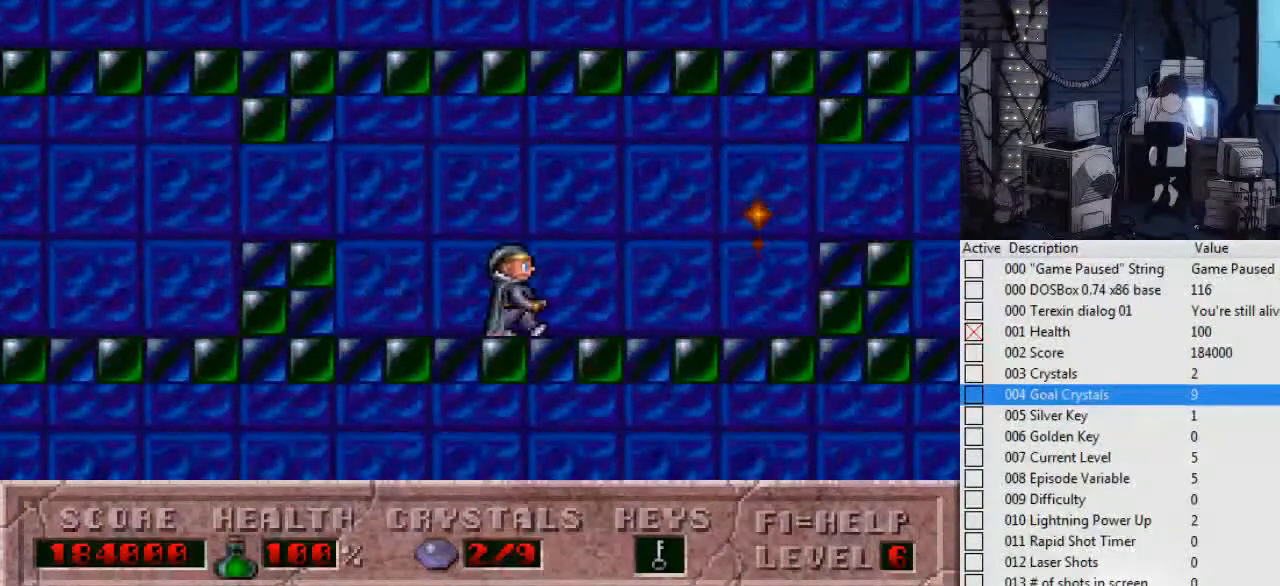
Gameplay with keyboard; each line is a JSON object with the keys held at the frame after it. "events" lists presses ("down") and releases ("up") of ".", "0", "1", "2", "3", "4", "5", "6", "7", "8", "9", "a", "alt_l", "alt_r", "b", "backslash", "backspace", "c", "caps_lock", "comma", "ctrl_l", "ctrl_r", "d", "down", "e", "escape", "f", "f1", "f10", "f11", "f12", "f2", "f3", "f4", "f5", "f6", "f7", "f8", "f9", "g", "h", "i", "j", "k", "l", "left", "m", "n", "o", "p", "q", "r", "return", "right", "s", "shift_l", "shift_r", "space", "super", "t", "tab", "tilde", "u", "up", "v", "w", "x", "y" and "z" between this image and that frame as [ms after this image, input, new state], when the widget could be followed in between. No other keys are recorded. Mouse input is not recorded.
{"keys": ["right"], "events": []}
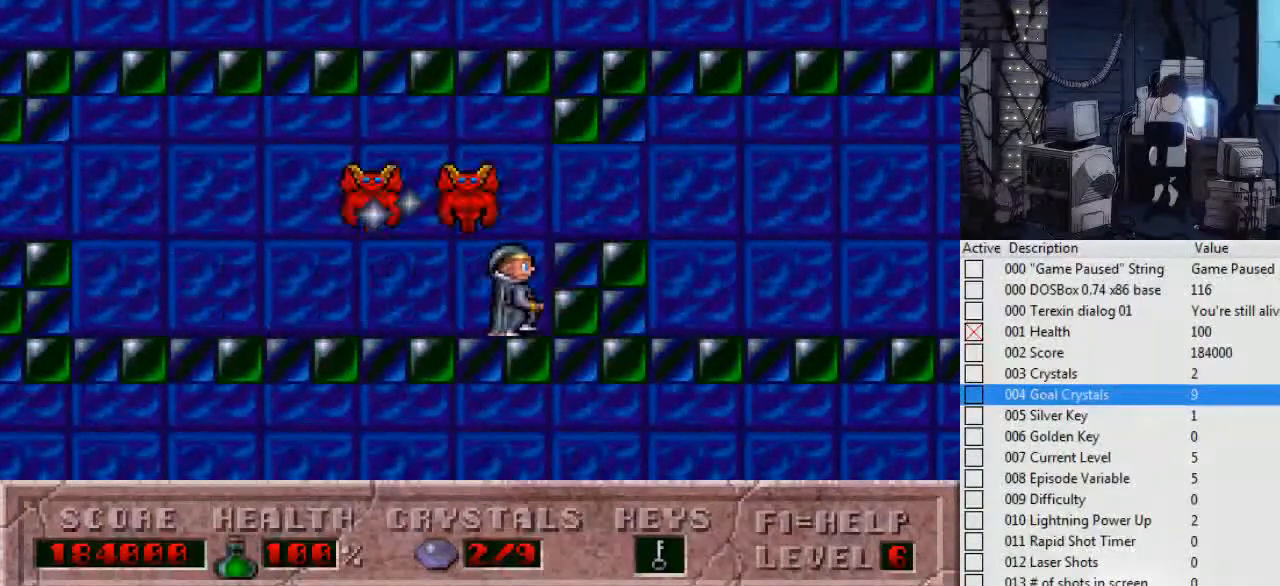
{"keys": ["right"], "events": [[67, "ctrl_l", "down"], [267, "ctrl_l", "up"]]}
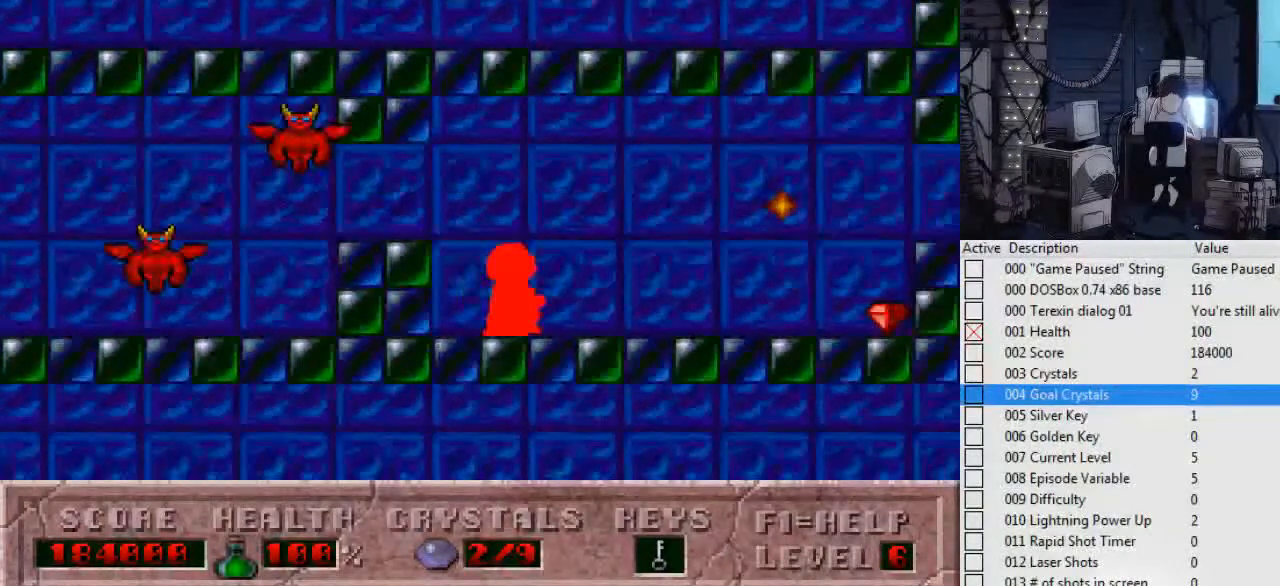
{"keys": ["right"], "events": []}
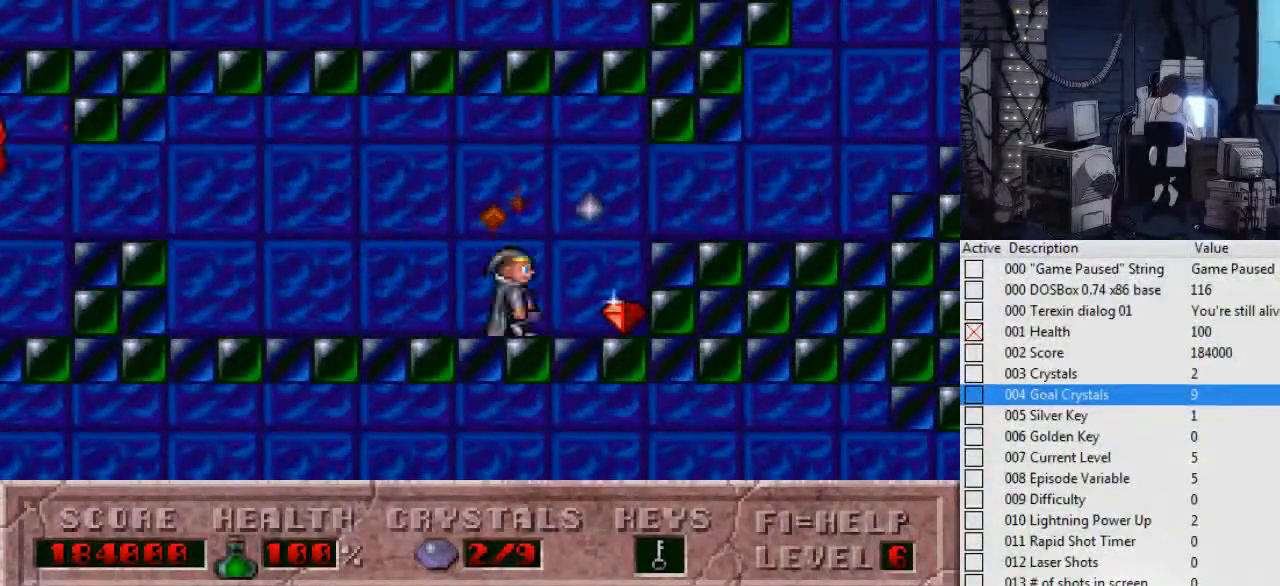
{"keys": ["right"], "events": [[200, "ctrl_l", "down"], [434, "ctrl_l", "up"]]}
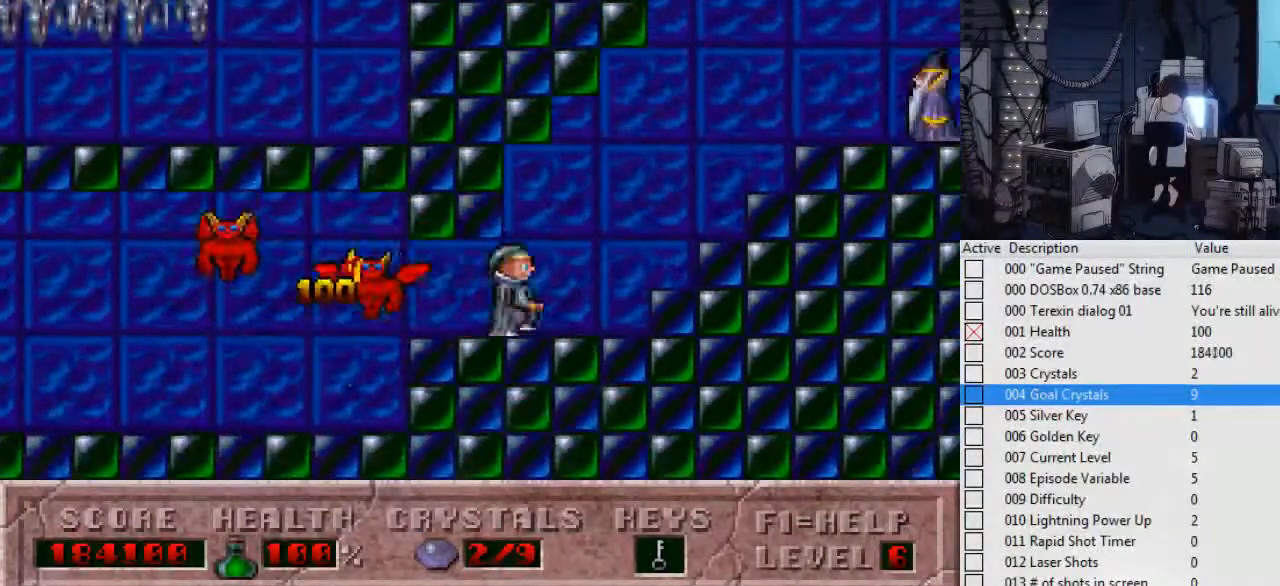
{"keys": ["right"], "events": []}
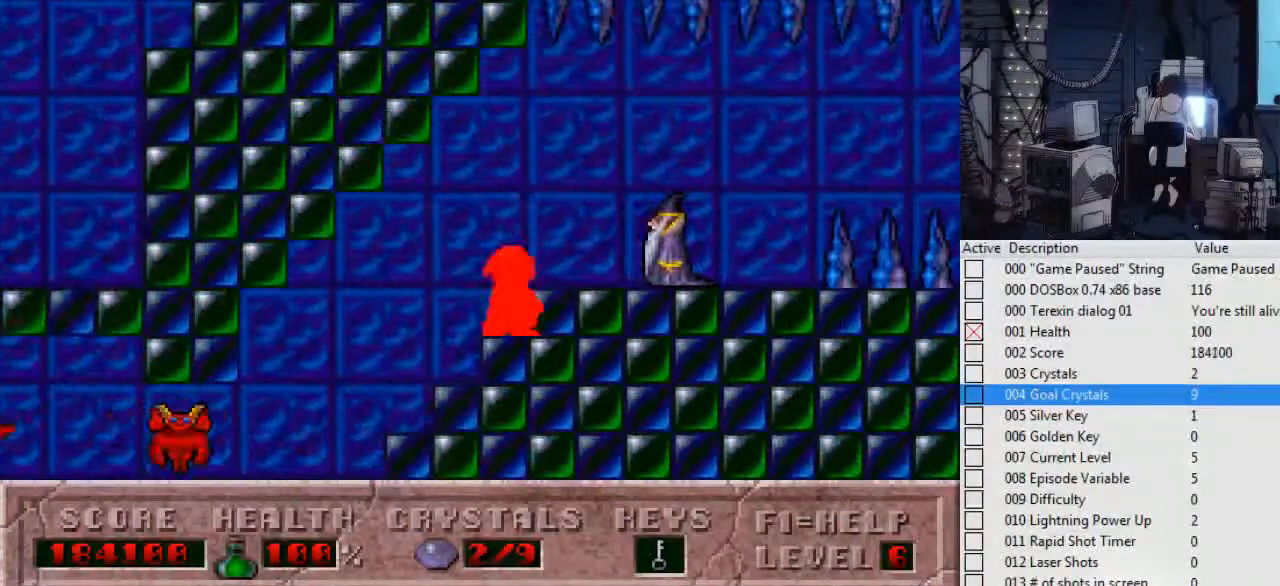
{"keys": [], "events": [[400, "right", "up"]]}
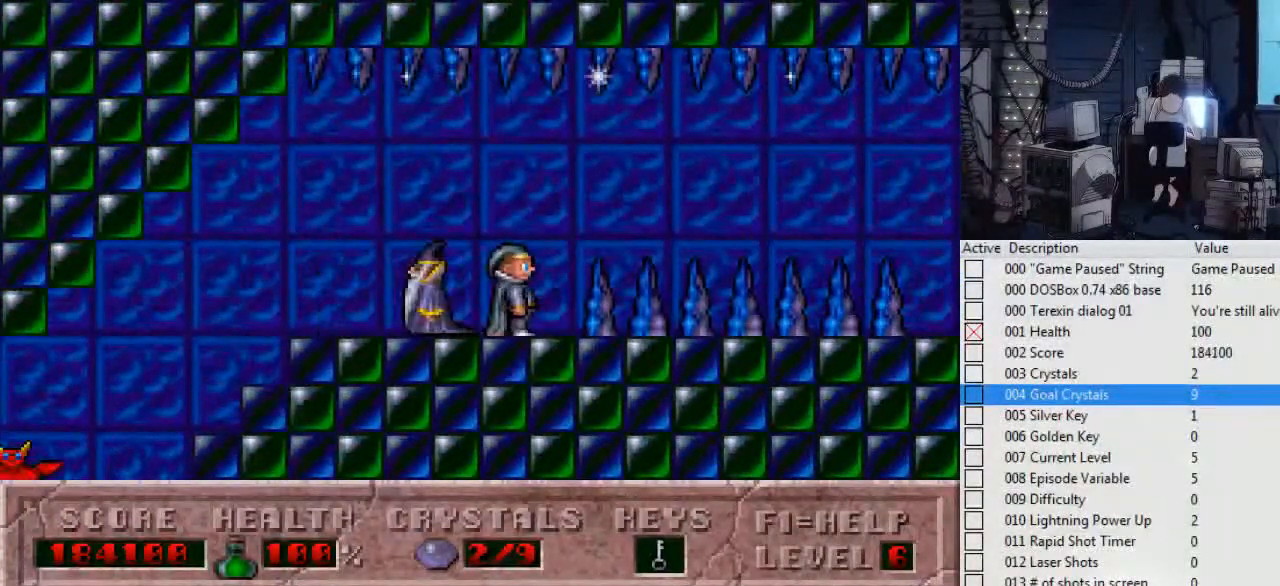
{"keys": [], "events": []}
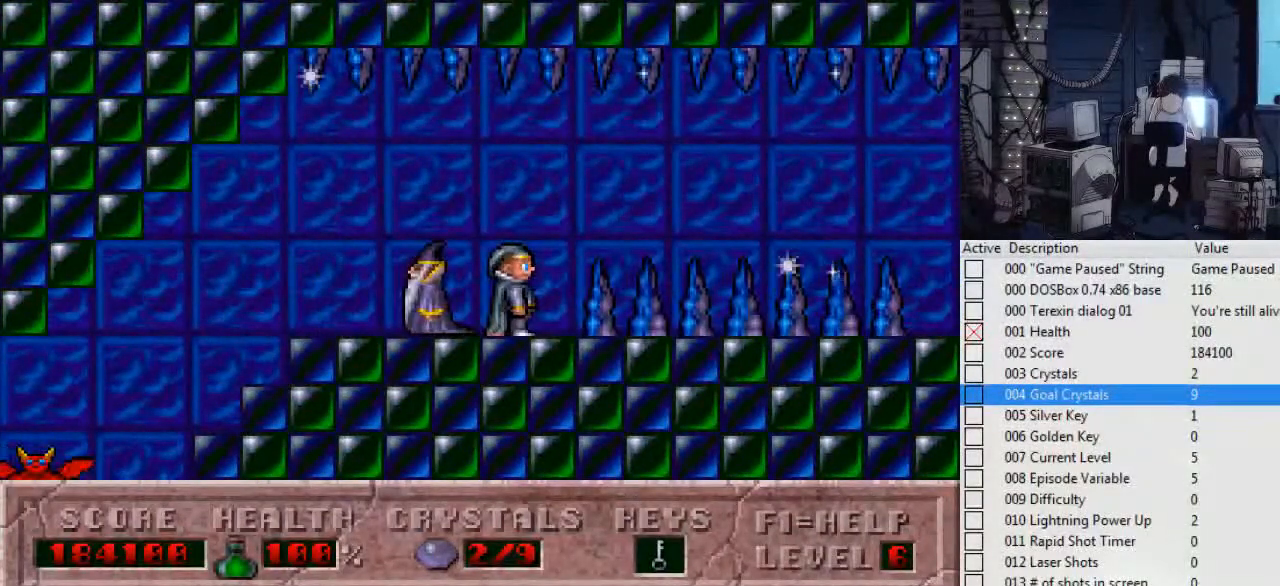
{"keys": [], "events": []}
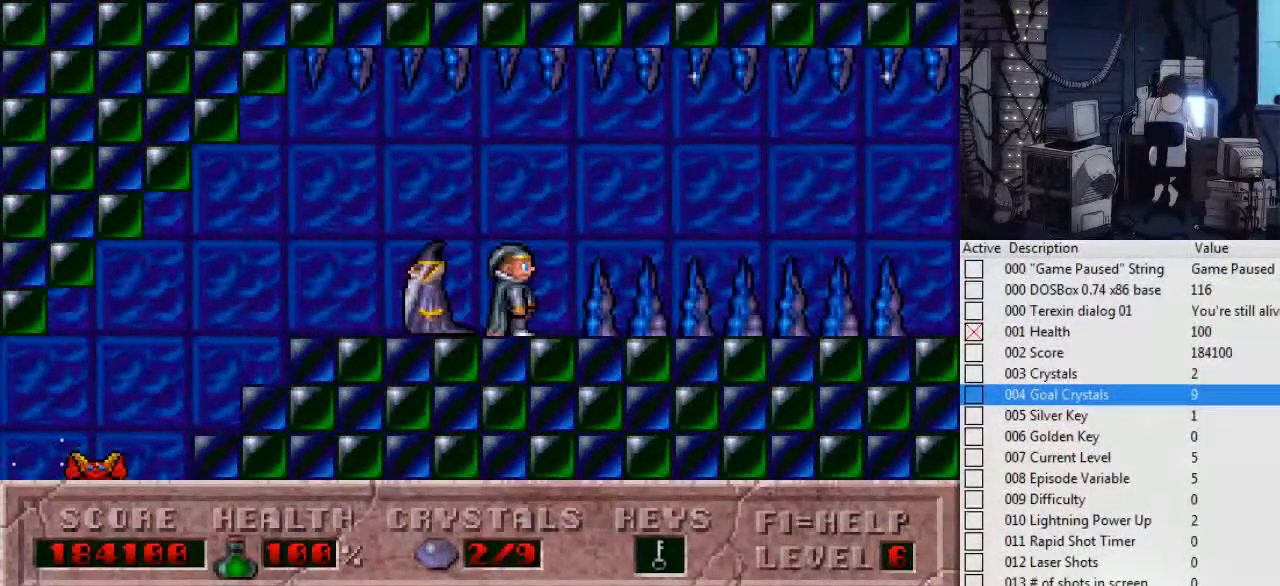
{"keys": [], "events": []}
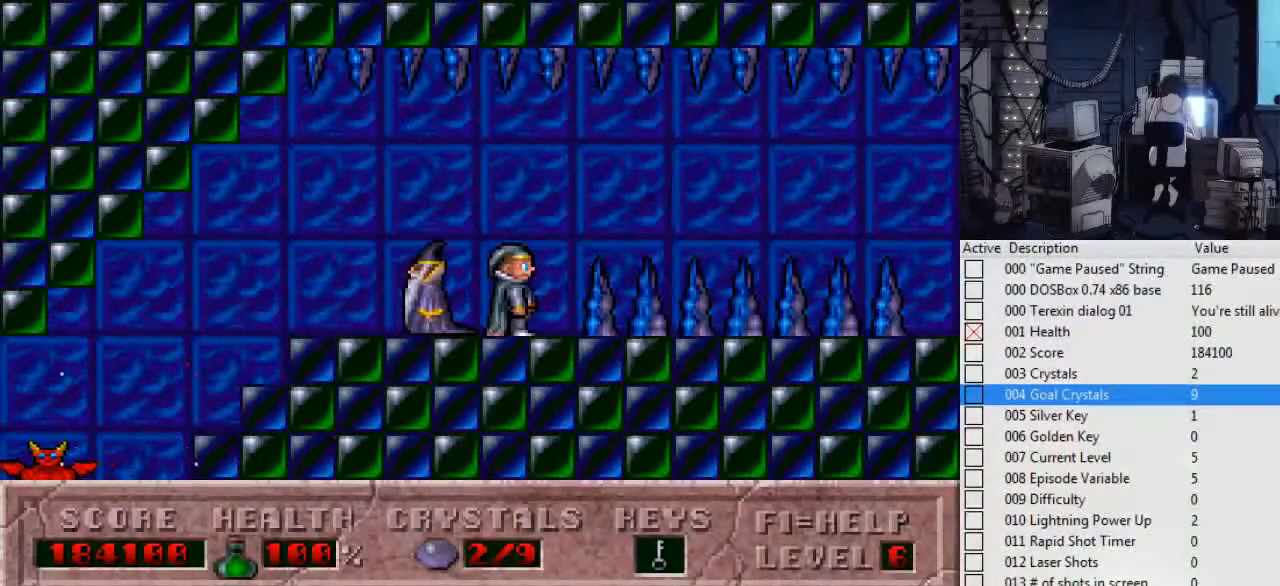
{"keys": ["right"], "events": [[500, "right", "down"]]}
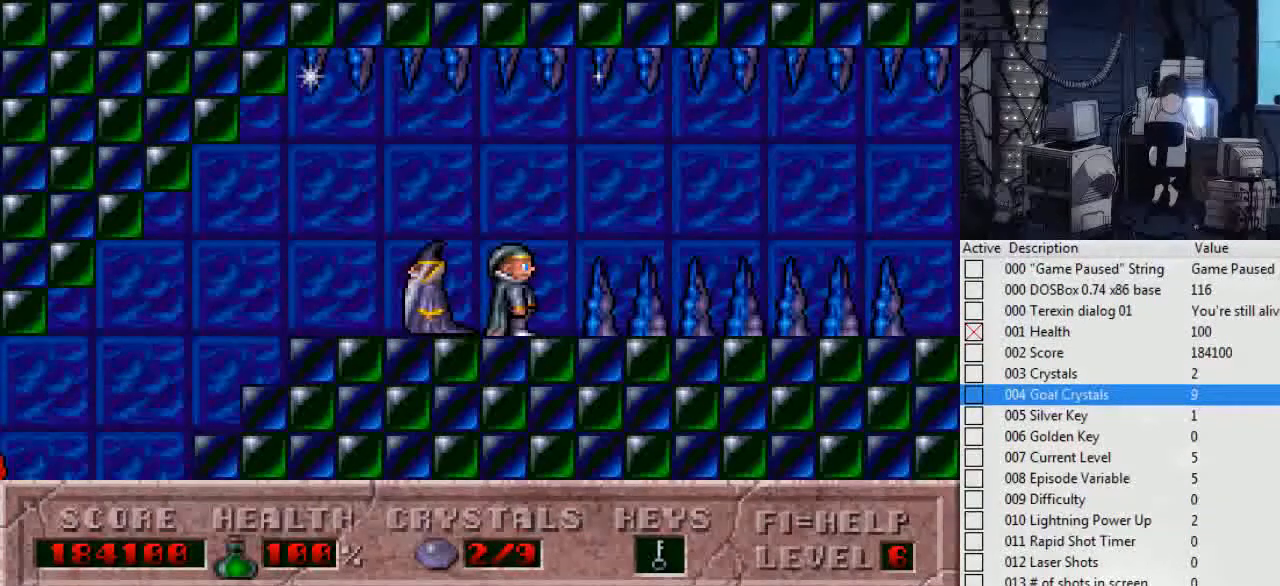
{"keys": ["right"], "events": []}
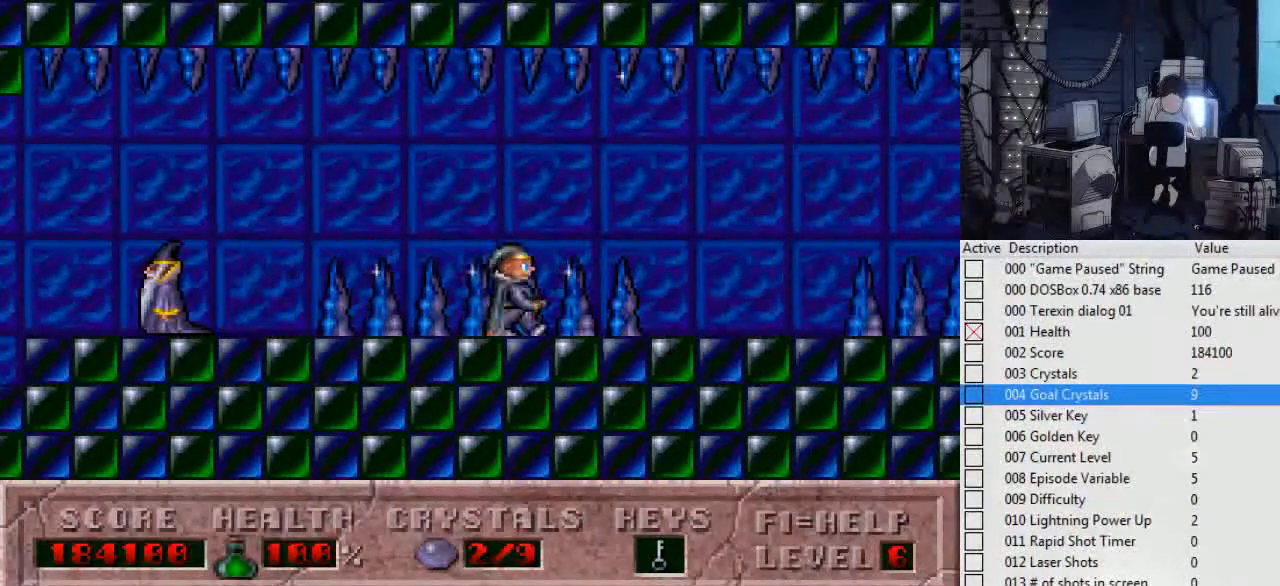
{"keys": [], "events": [[334, "right", "up"]]}
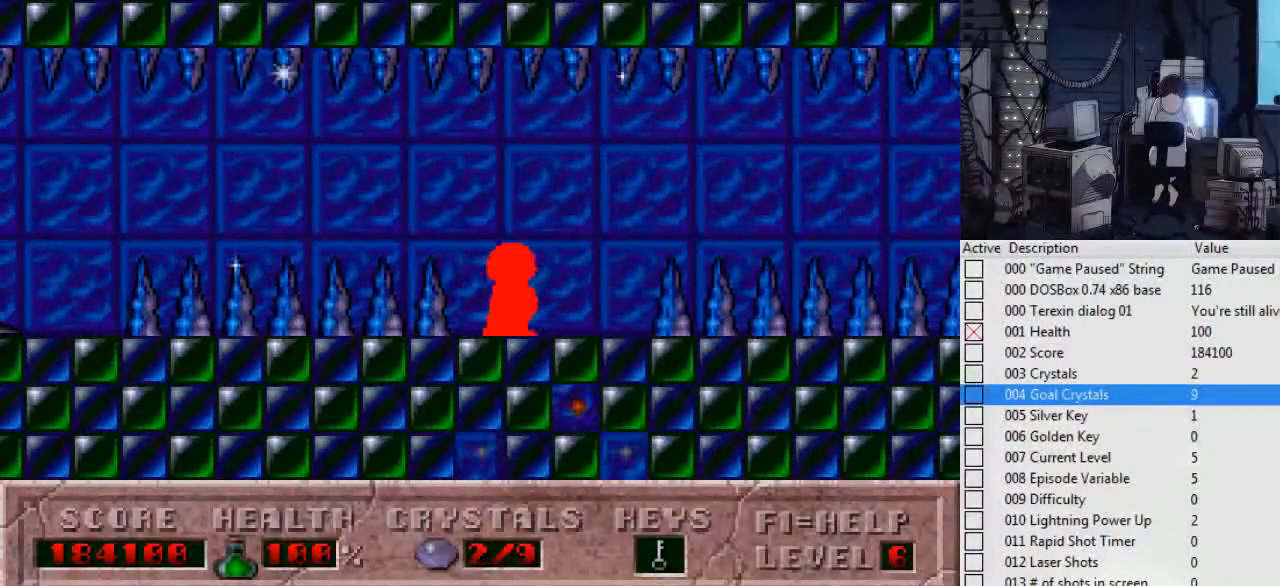
{"keys": [], "events": [[367, "right", "down"], [467, "right", "up"]]}
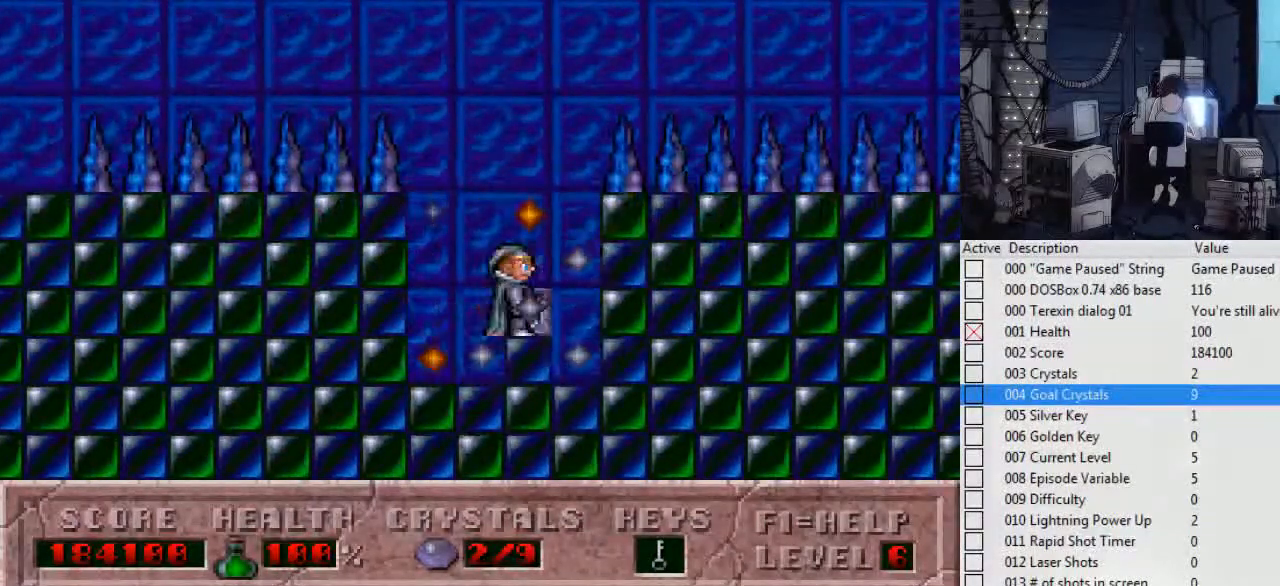
{"keys": [], "events": []}
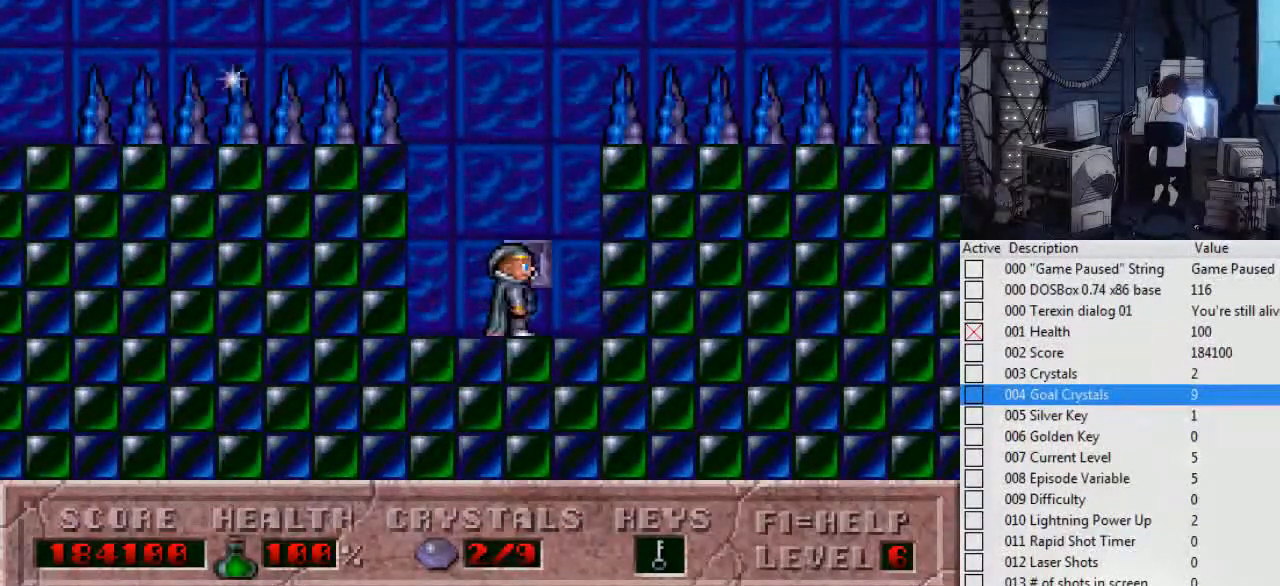
{"keys": [], "events": [[34, "up", "down"], [100, "up", "up"]]}
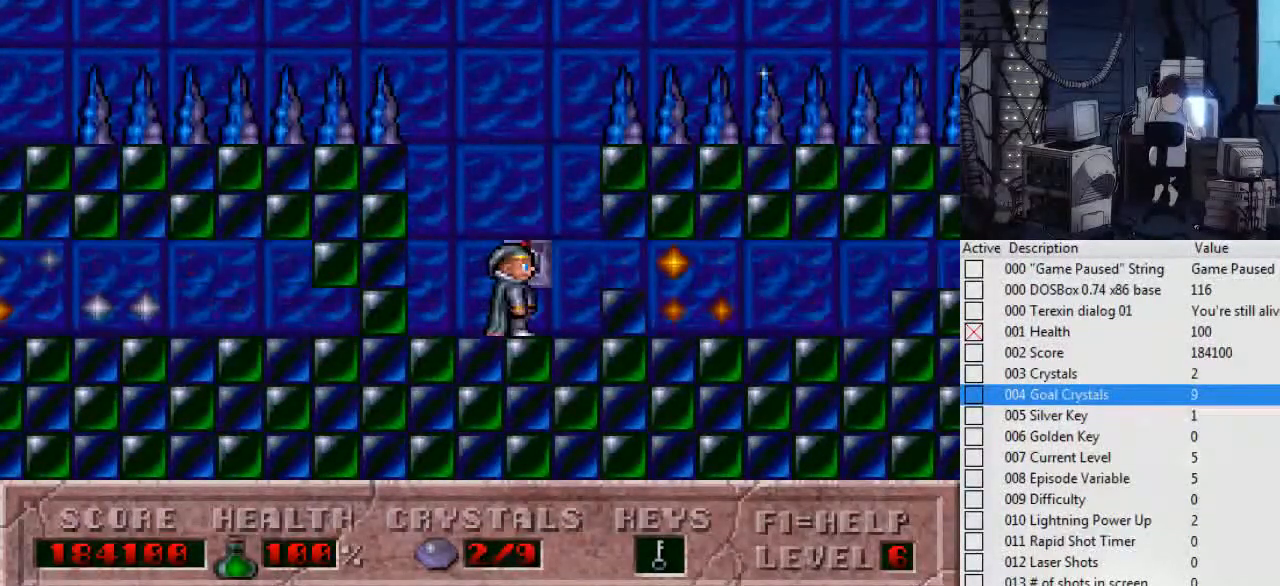
{"keys": [], "events": [[167, "right", "down"], [367, "right", "up"]]}
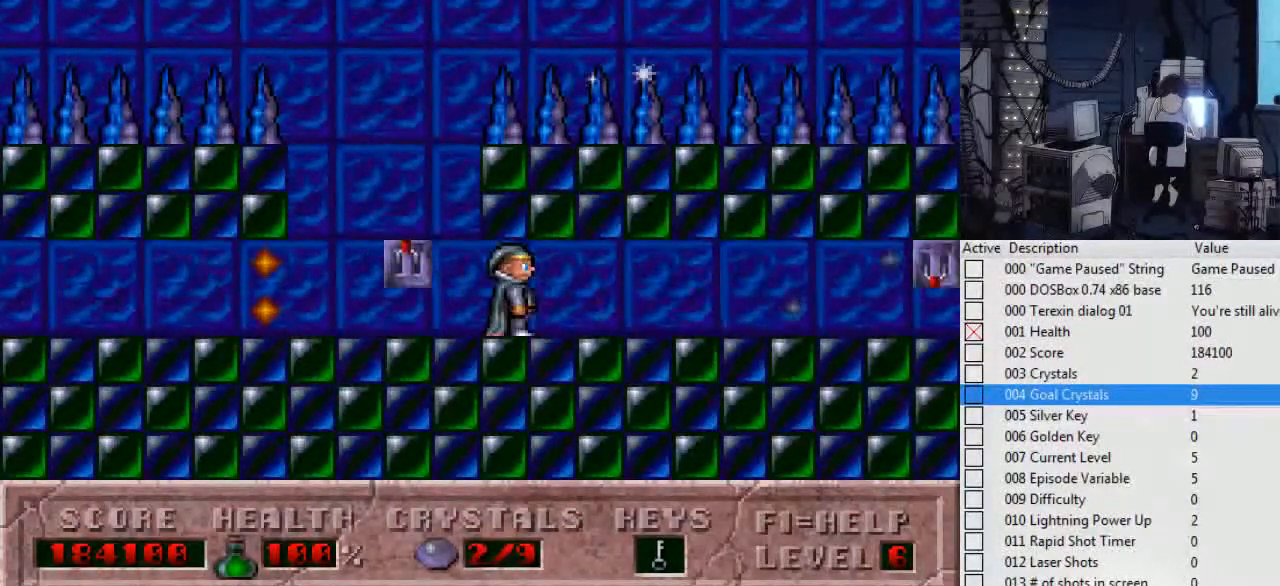
{"keys": ["right"], "events": [[34, "left", "down"], [334, "left", "up"], [367, "right", "down"]]}
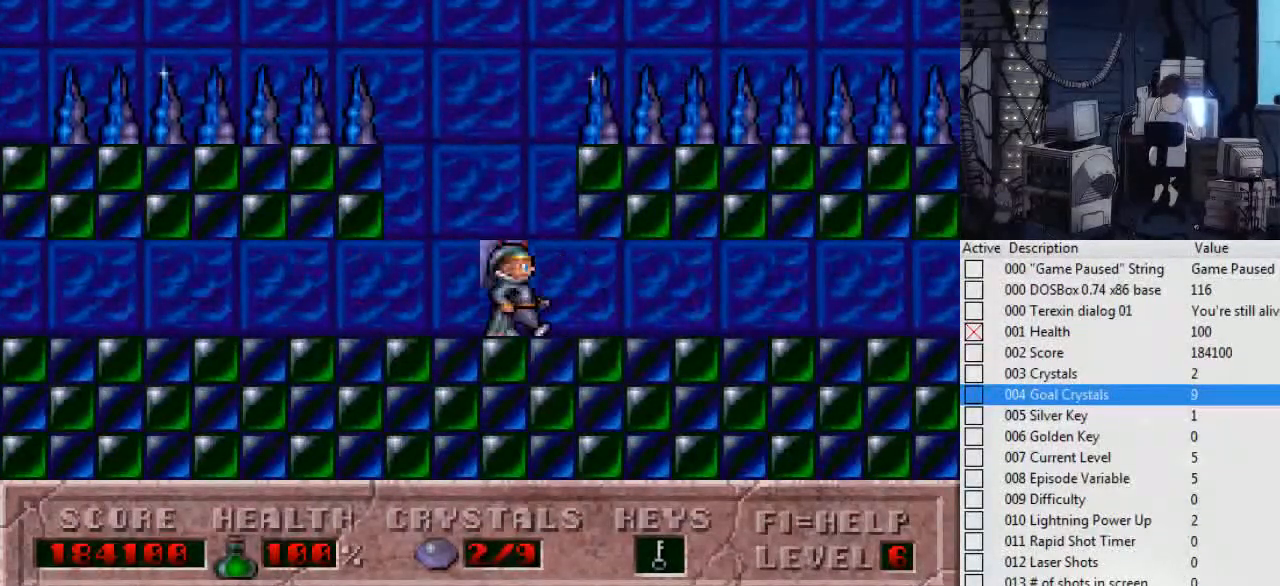
{"keys": ["right"], "events": []}
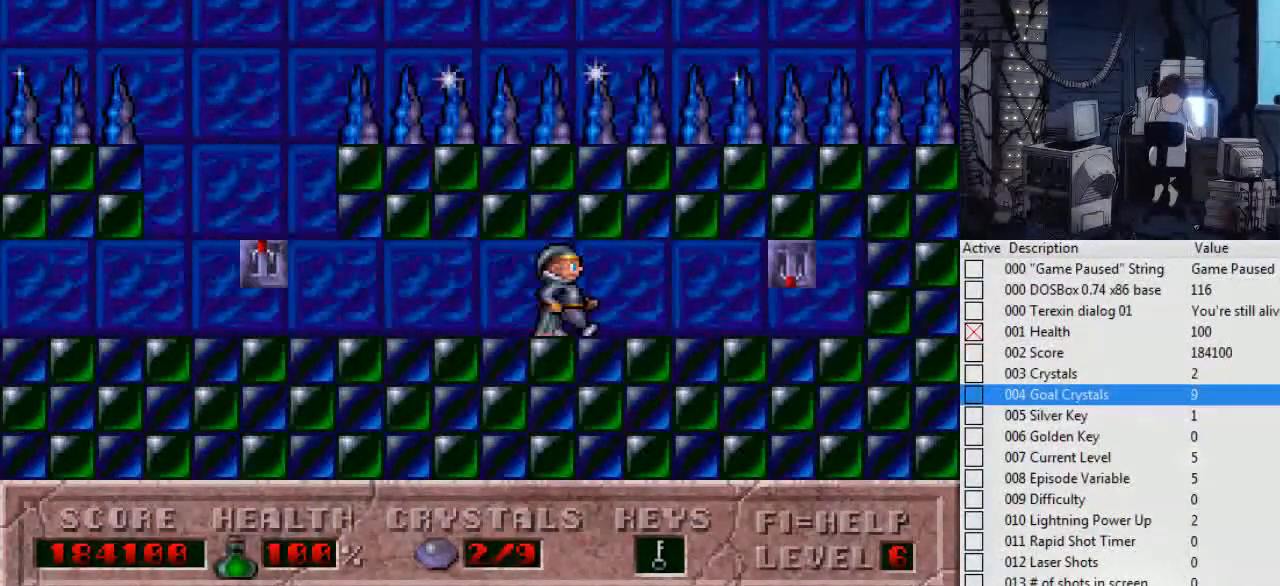
{"keys": ["up"], "events": [[400, "up", "down"], [467, "right", "up"]]}
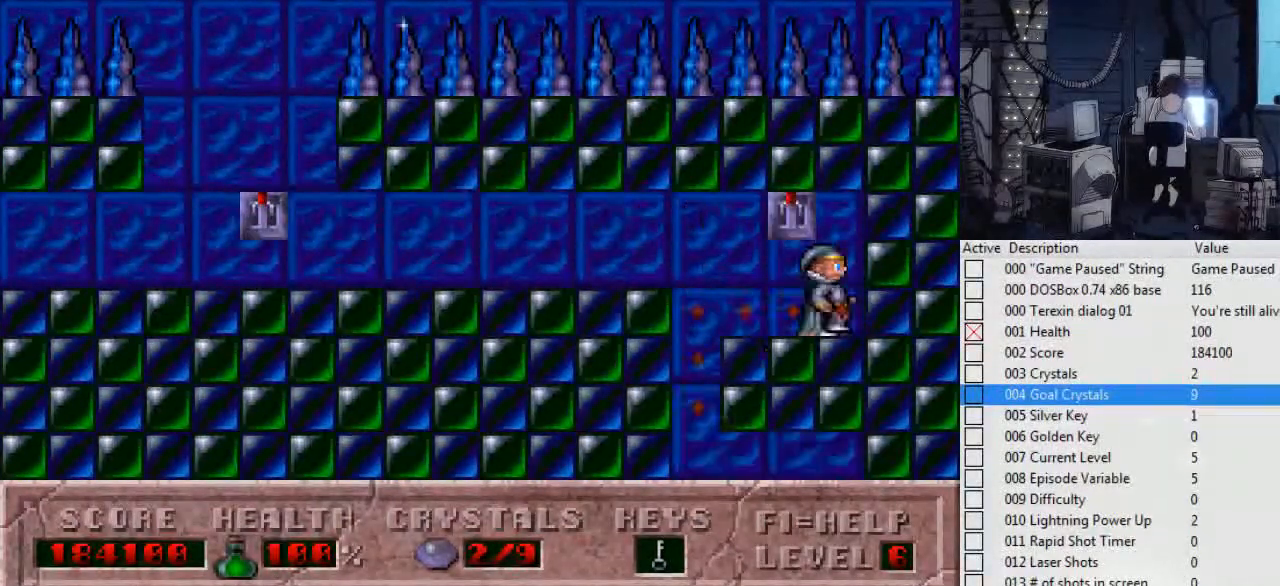
{"keys": ["left"], "events": [[34, "left", "down"], [100, "up", "up"]]}
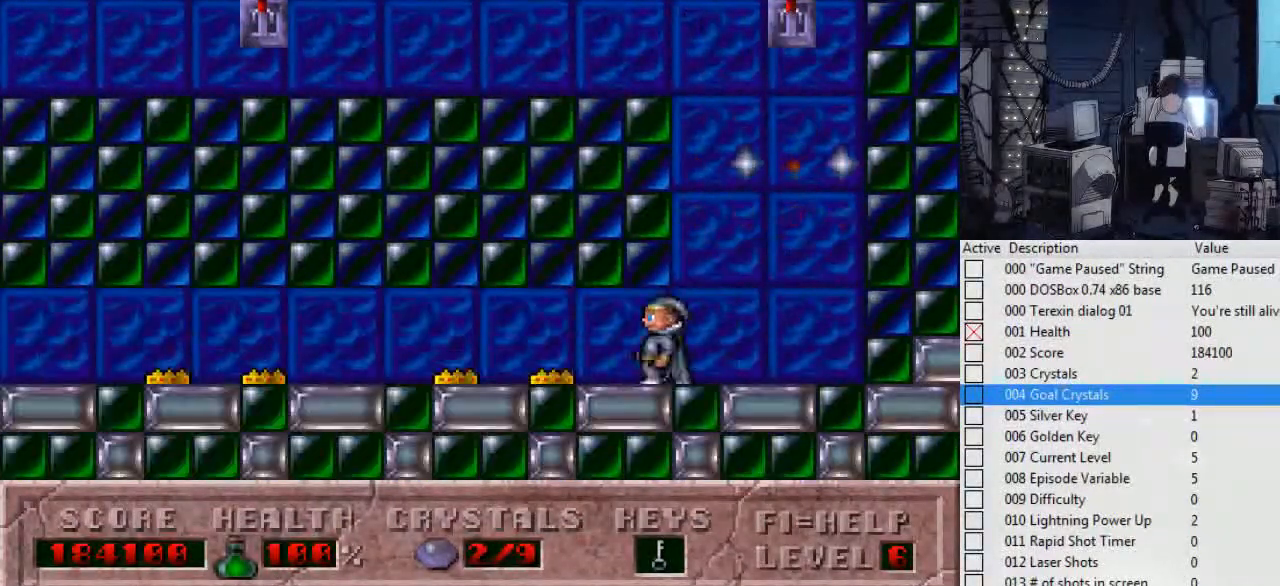
{"keys": ["left"], "events": []}
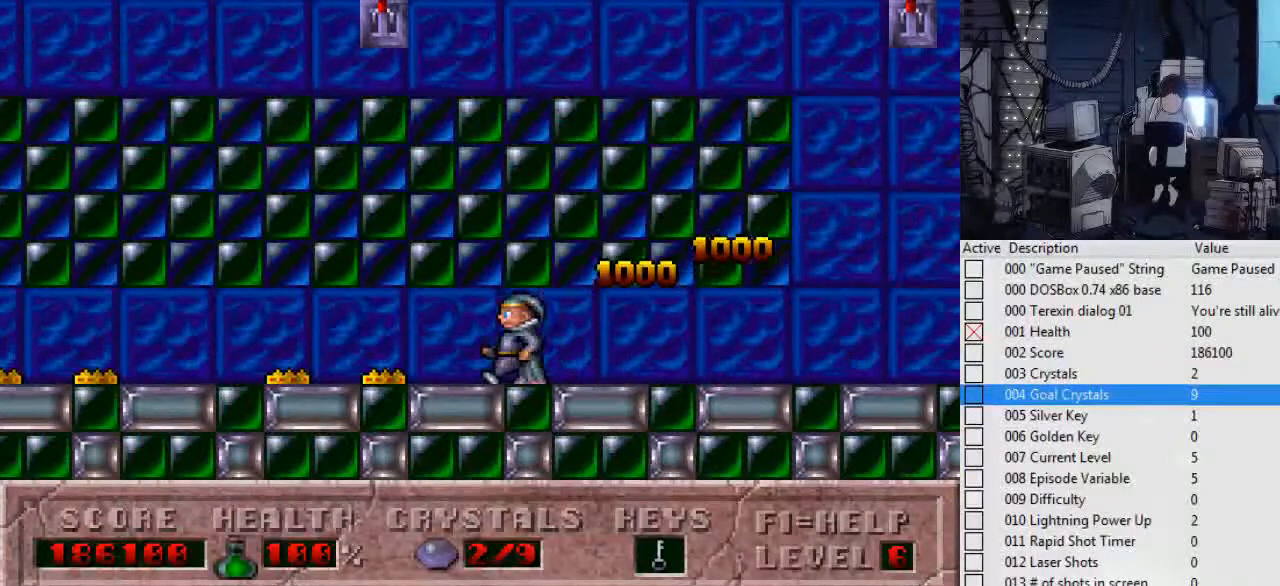
{"keys": ["left"], "events": []}
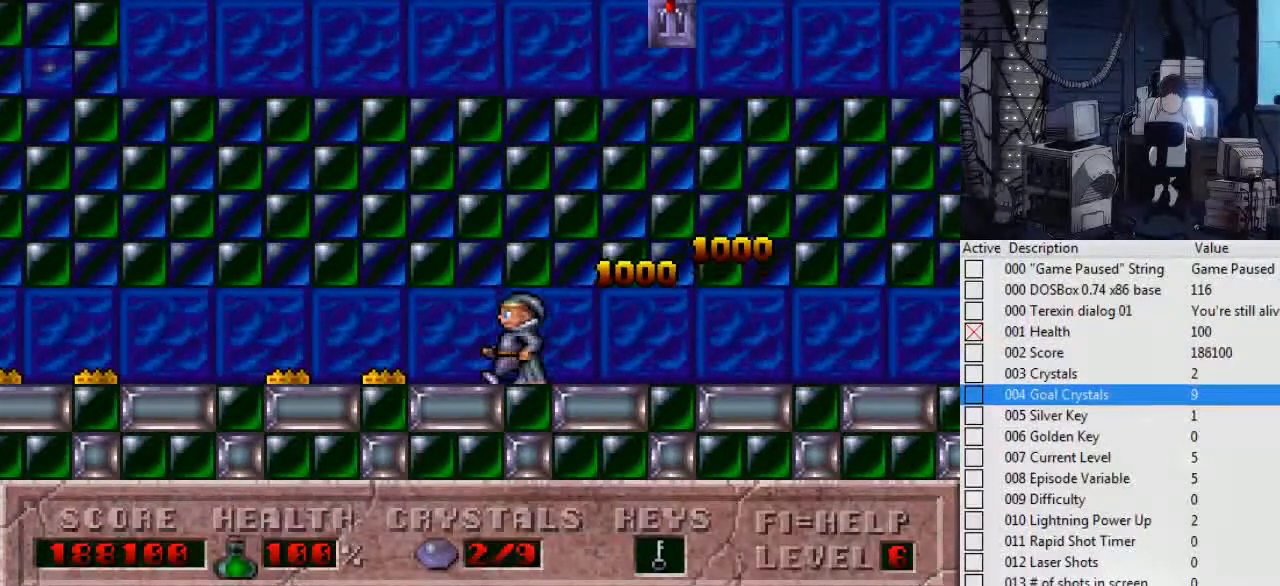
{"keys": ["left"], "events": []}
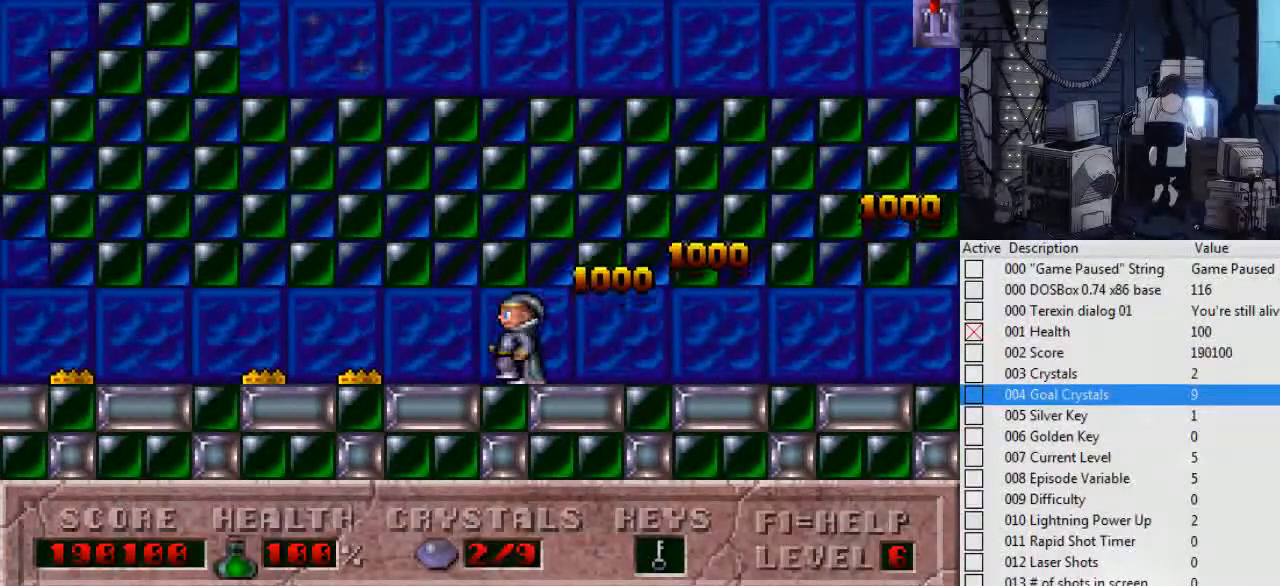
{"keys": ["left"], "events": []}
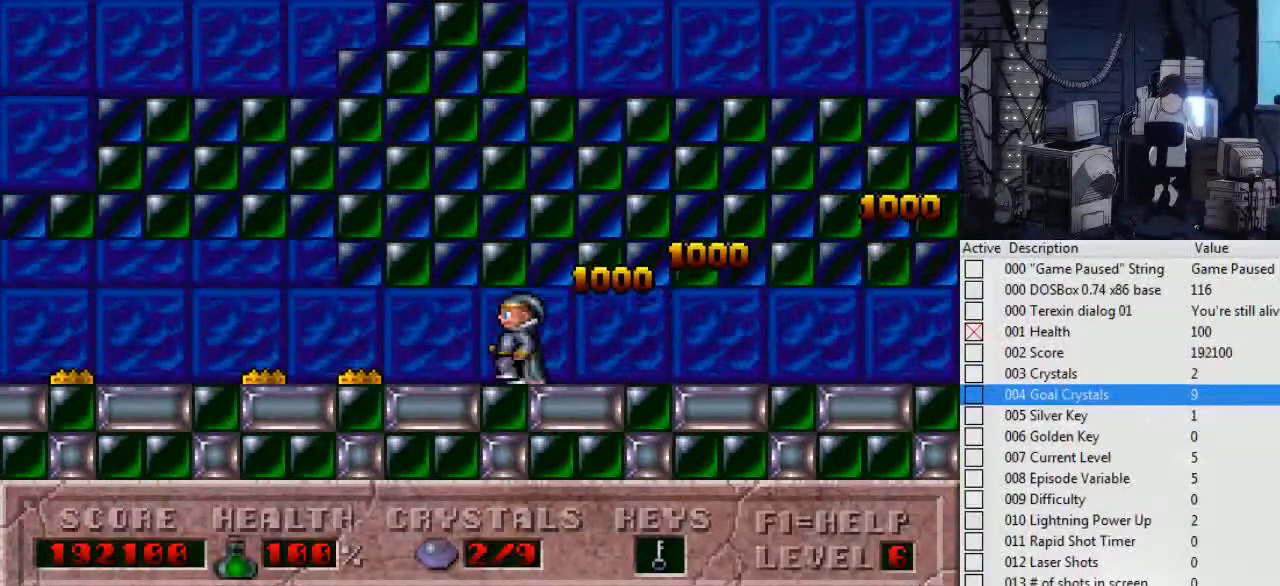
{"keys": ["left"], "events": []}
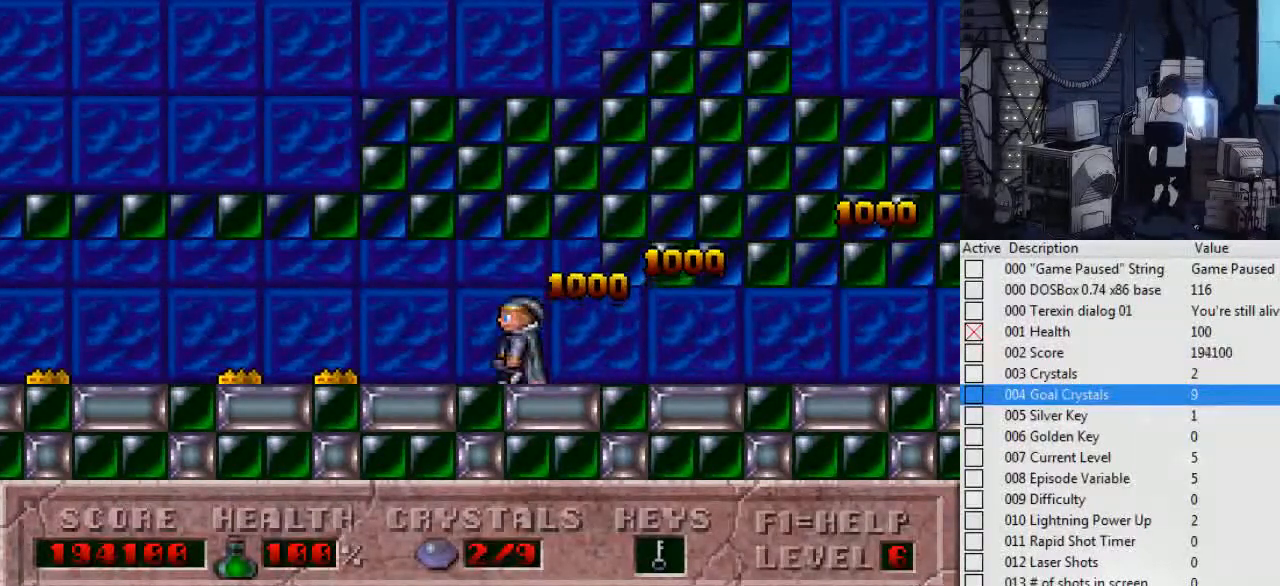
{"keys": ["left"], "events": []}
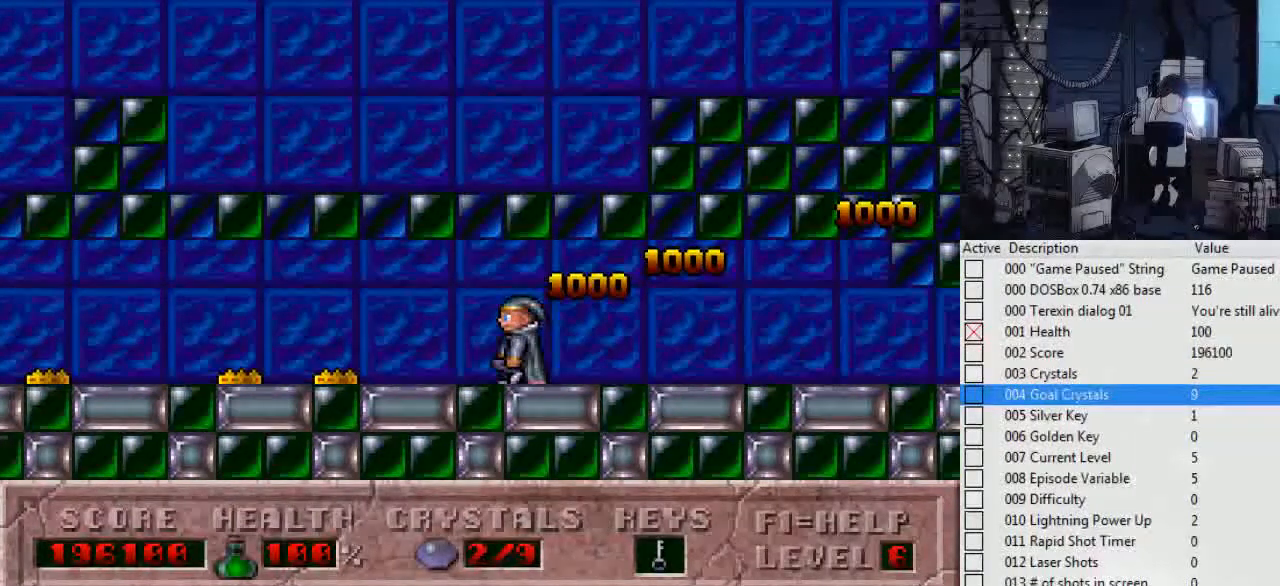
{"keys": ["left"], "events": []}
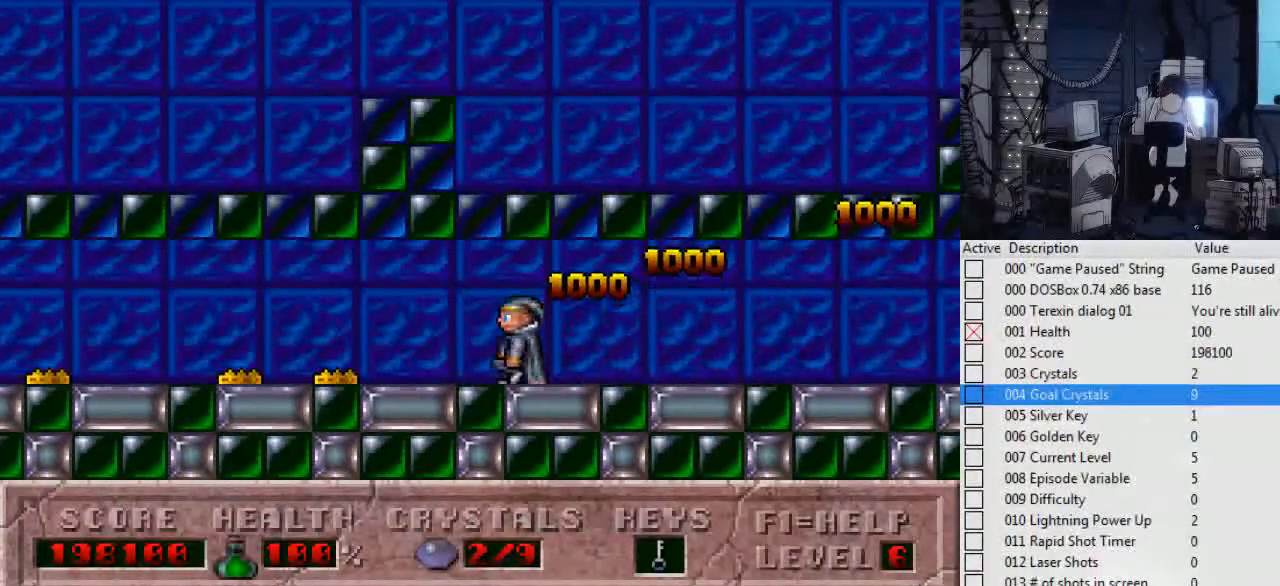
{"keys": ["left"], "events": []}
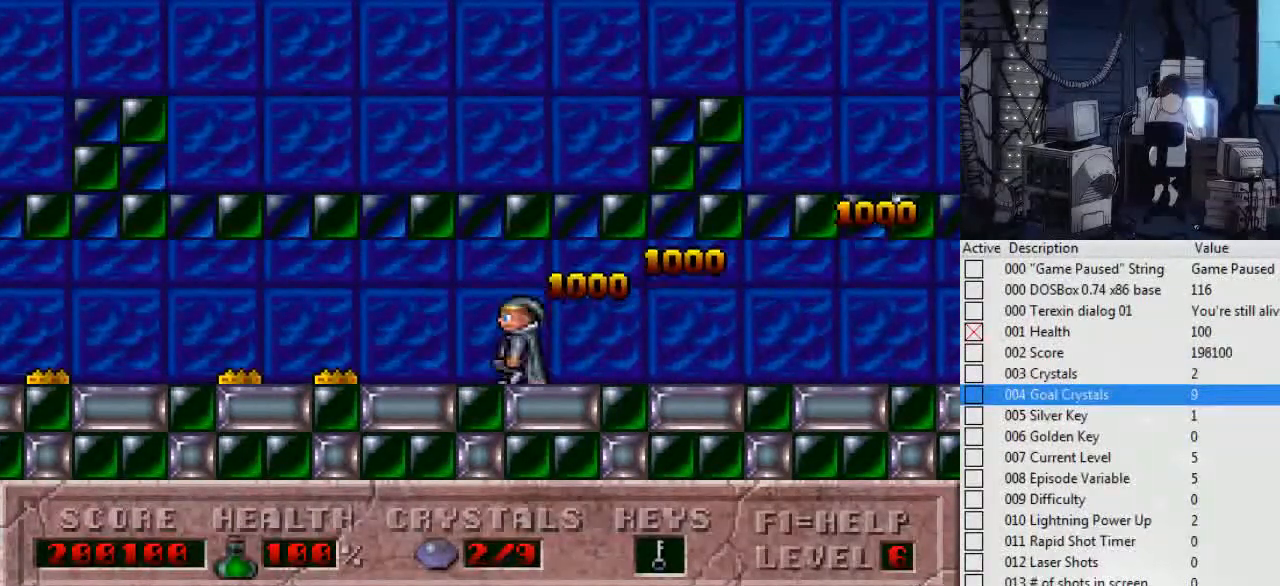
{"keys": ["left"], "events": []}
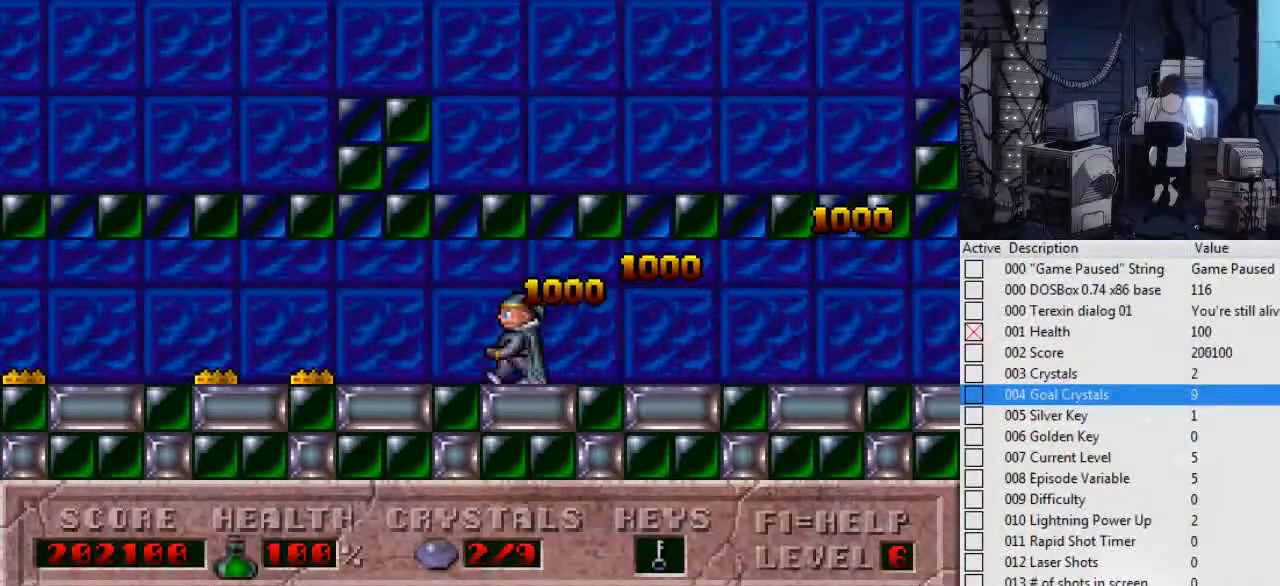
{"keys": ["left"], "events": []}
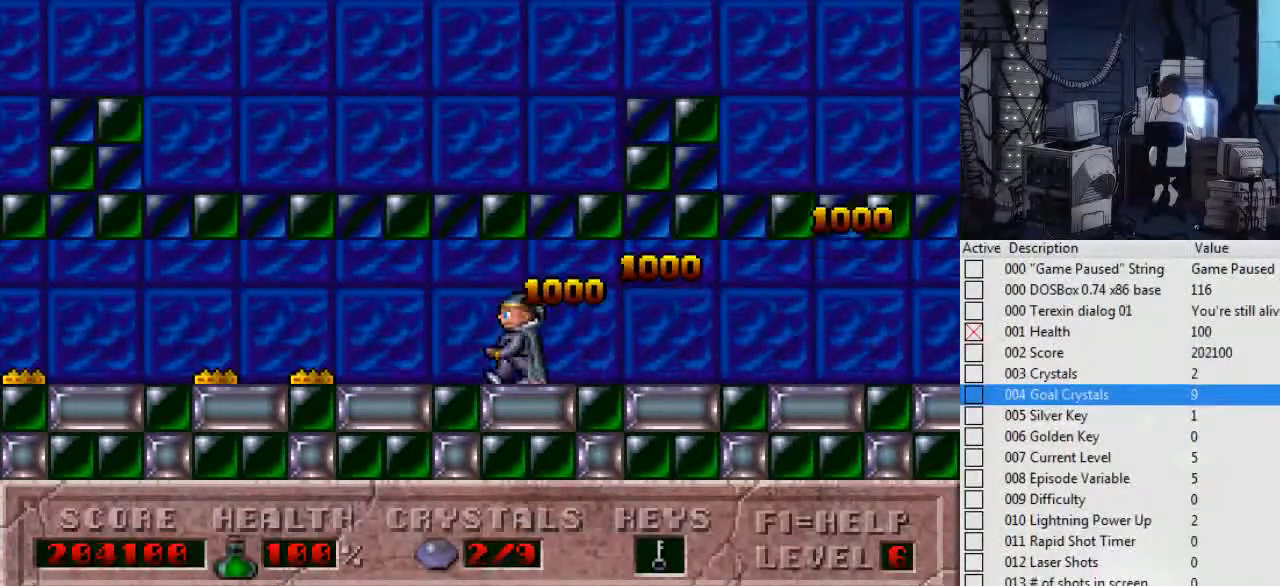
{"keys": ["left"], "events": []}